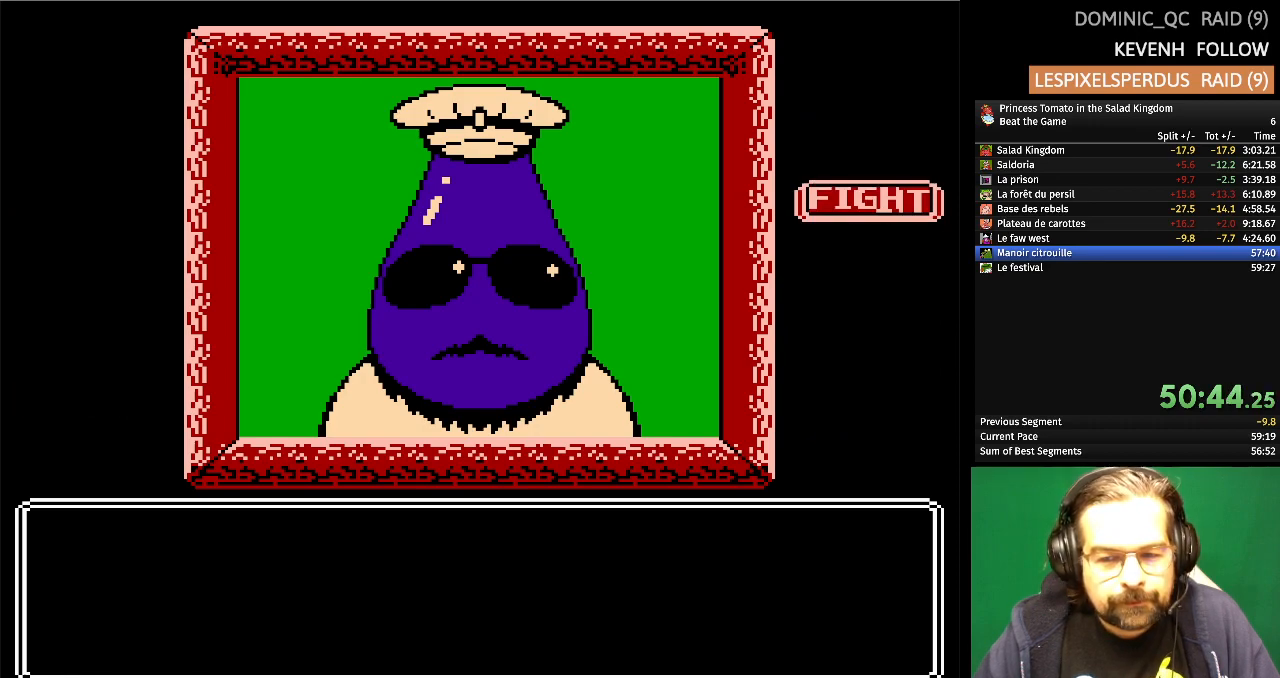
Gameplay with a controller (Nintendo layout); each line is a JSON object with the inputs held at the frame after it. "events" lists button and stick changes between this image and that frame as [ms after this image, input, new state], when the widget could be followed in between. Not read: L1 L2 L3 R3 X Y.
{"buttons": [], "events": [[17, "A", "down"], [217, "A", "up"]]}
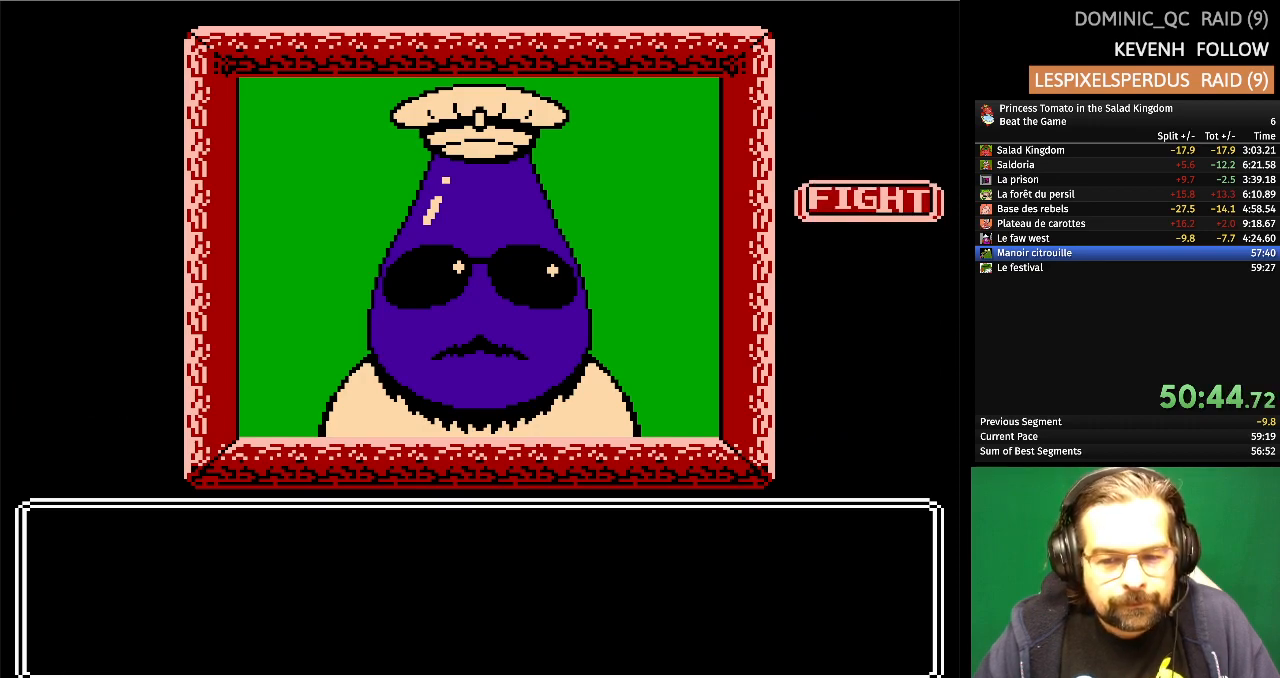
{"buttons": [], "events": []}
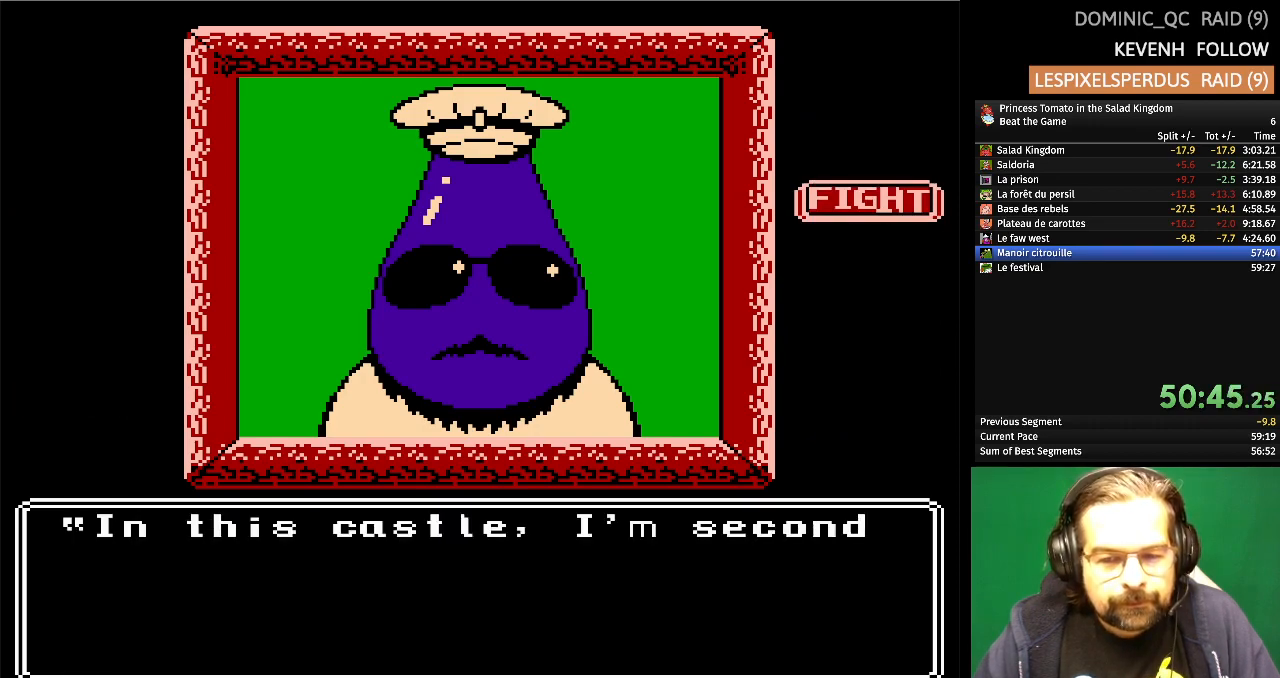
{"buttons": [], "events": []}
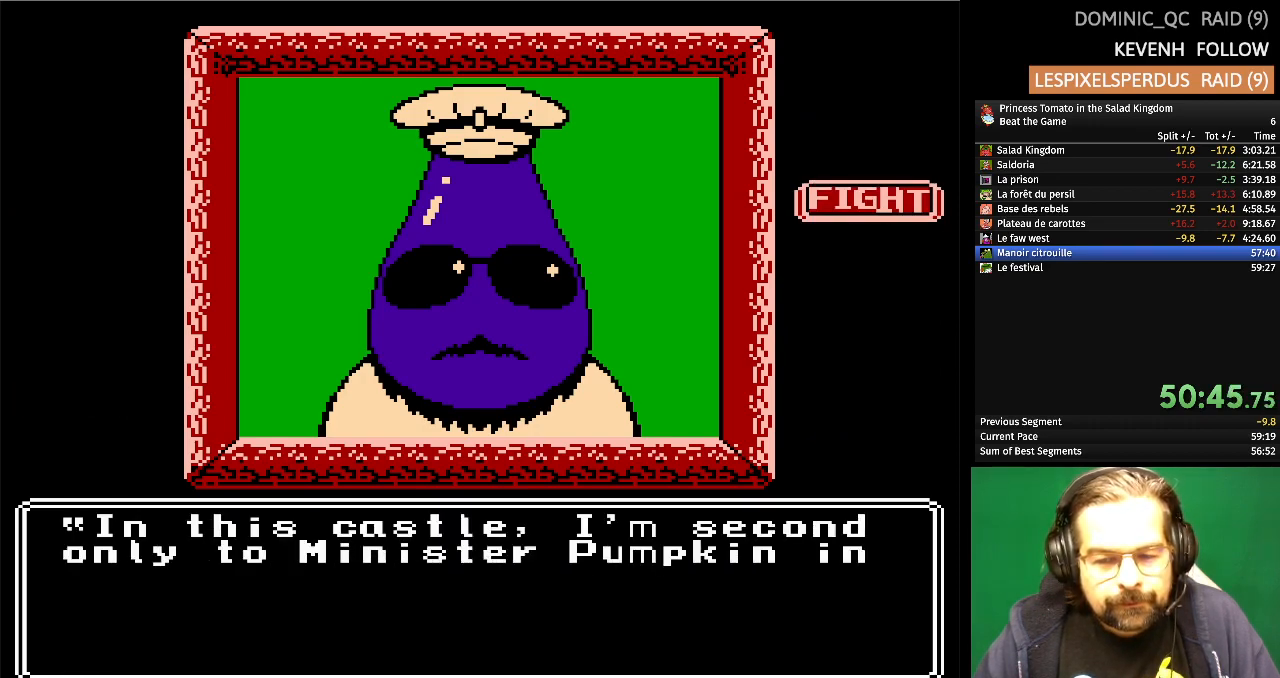
{"buttons": [], "events": []}
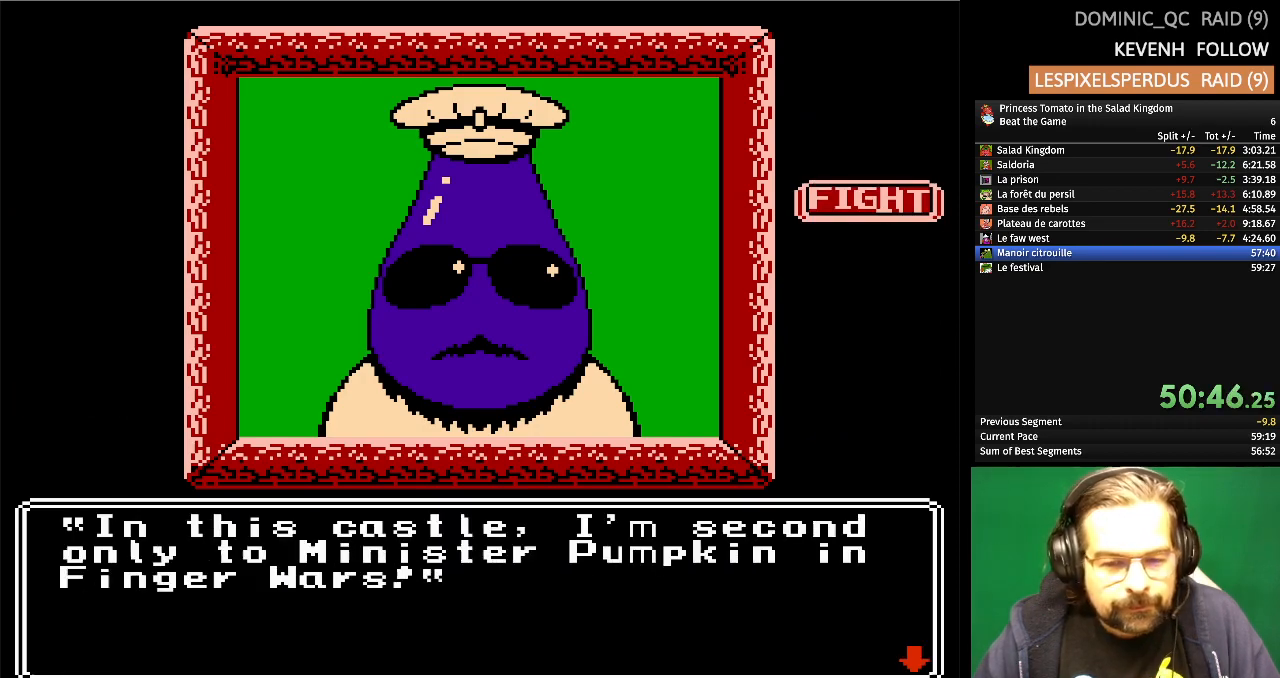
{"buttons": [], "events": [[283, "A", "down"], [467, "A", "up"]]}